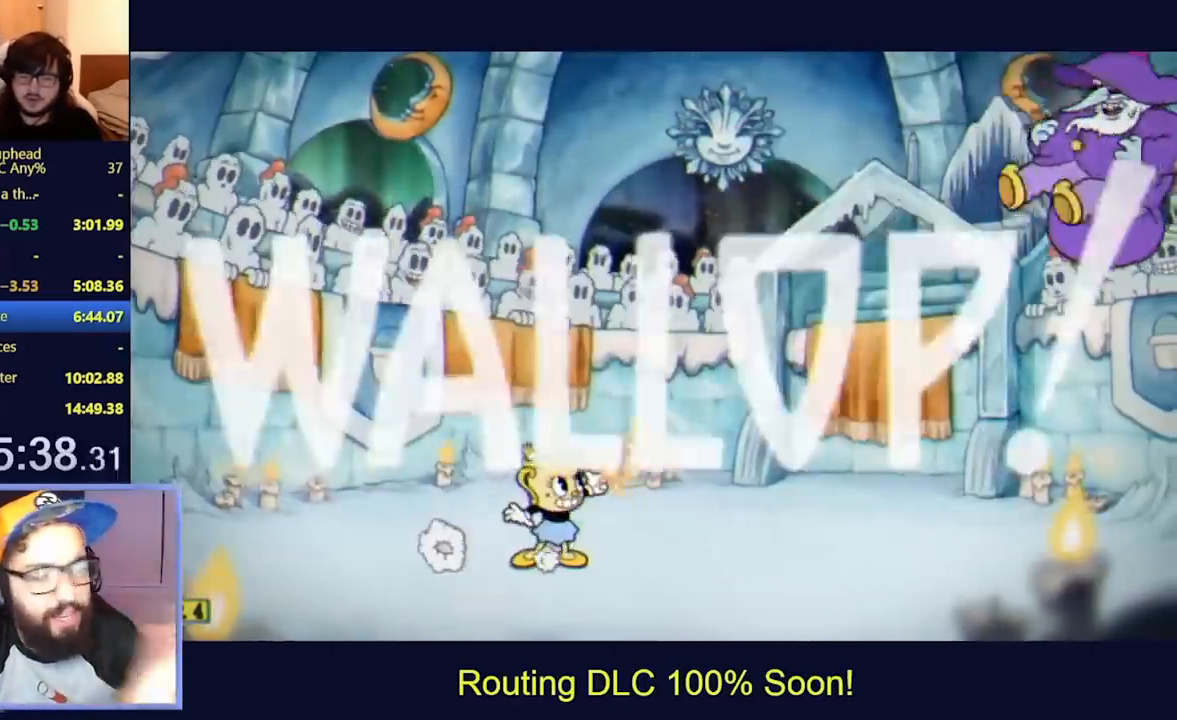
Gameplay with a controller (Xbox layout); each line is a JSON object with the inputs held at the frame after it (dt_ms = milliseconds from this image to that frame). "events" lists button and stick changes between this image and that frame as [ms after this image, input, new state], when the widget could be followed in between. Not read: L3 R3 right_stick.
{"dt_ms": 500, "buttons": ["DPAD_UP", "DPAD_RIGHT"], "left_stick": "center", "events": [[500, "L2", "up"]]}
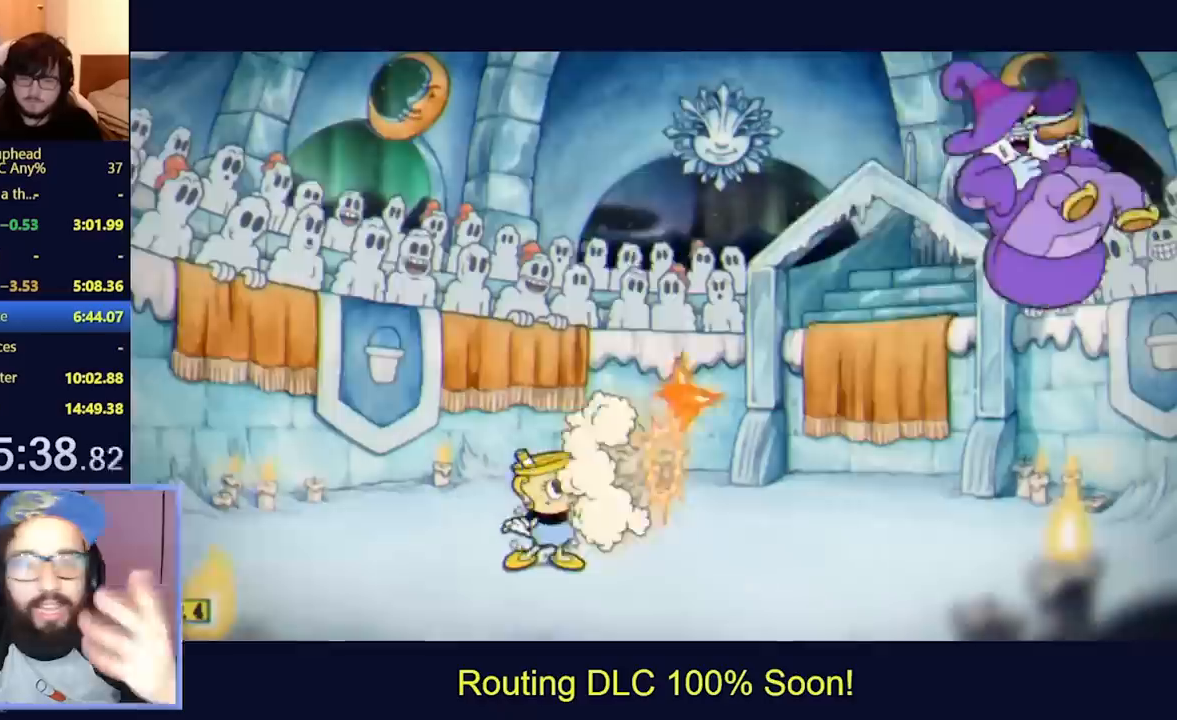
{"dt_ms": 500, "buttons": ["L2", "DPAD_UP"], "left_stick": "center", "events": [[67, "L2", "down"], [267, "DPAD_RIGHT", "up"]]}
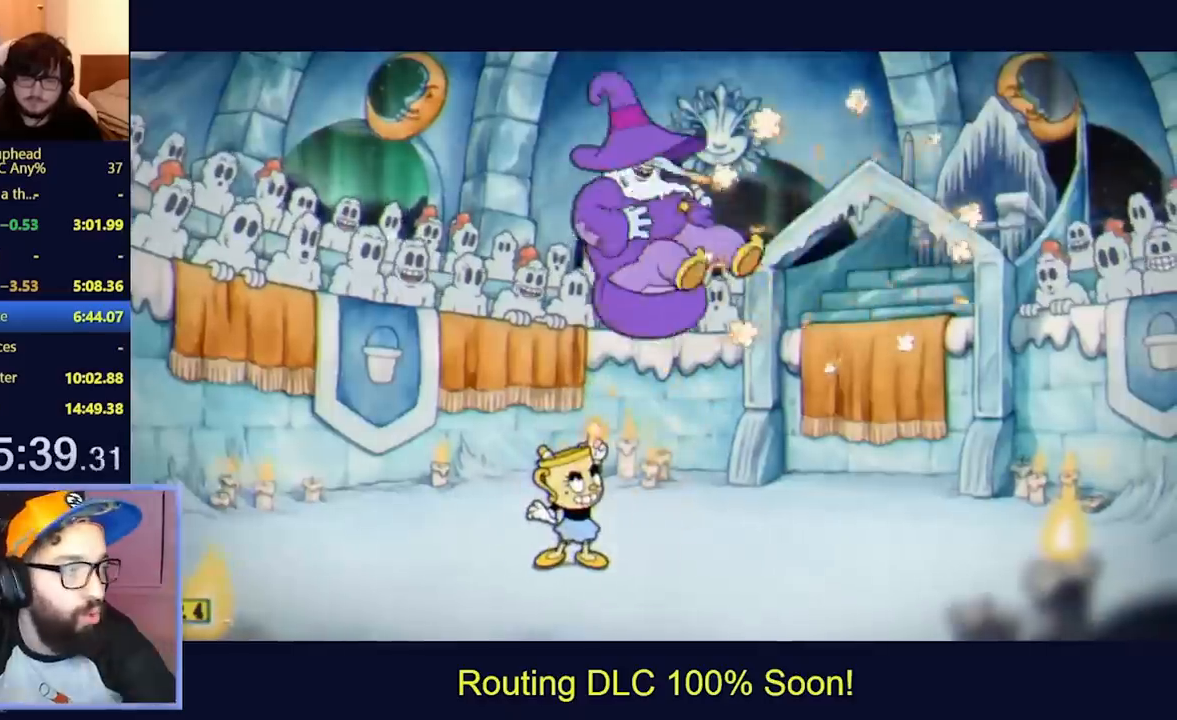
{"dt_ms": 500, "buttons": ["L2", "DPAD_UP", "DPAD_RIGHT"], "left_stick": "center", "events": [[433, "DPAD_RIGHT", "down"]]}
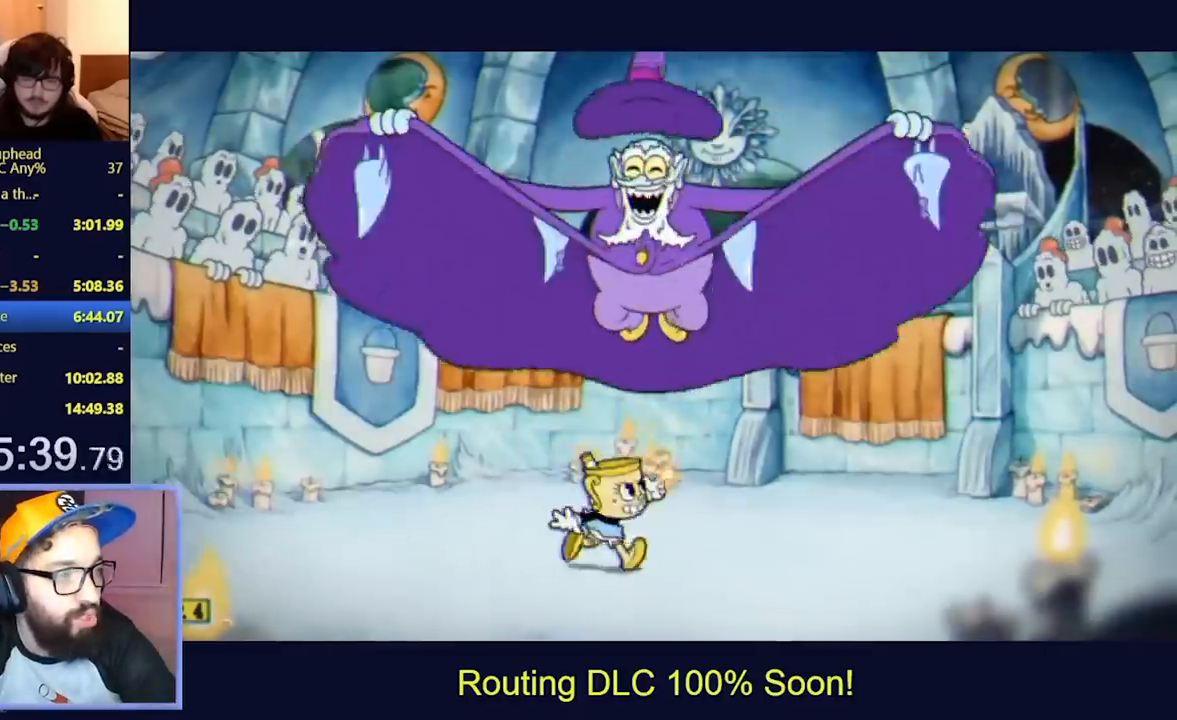
{"dt_ms": 500, "buttons": ["L2", "DPAD_UP"], "left_stick": "center", "events": [[33, "DPAD_RIGHT", "up"], [333, "X", "down"], [400, "X", "up"]]}
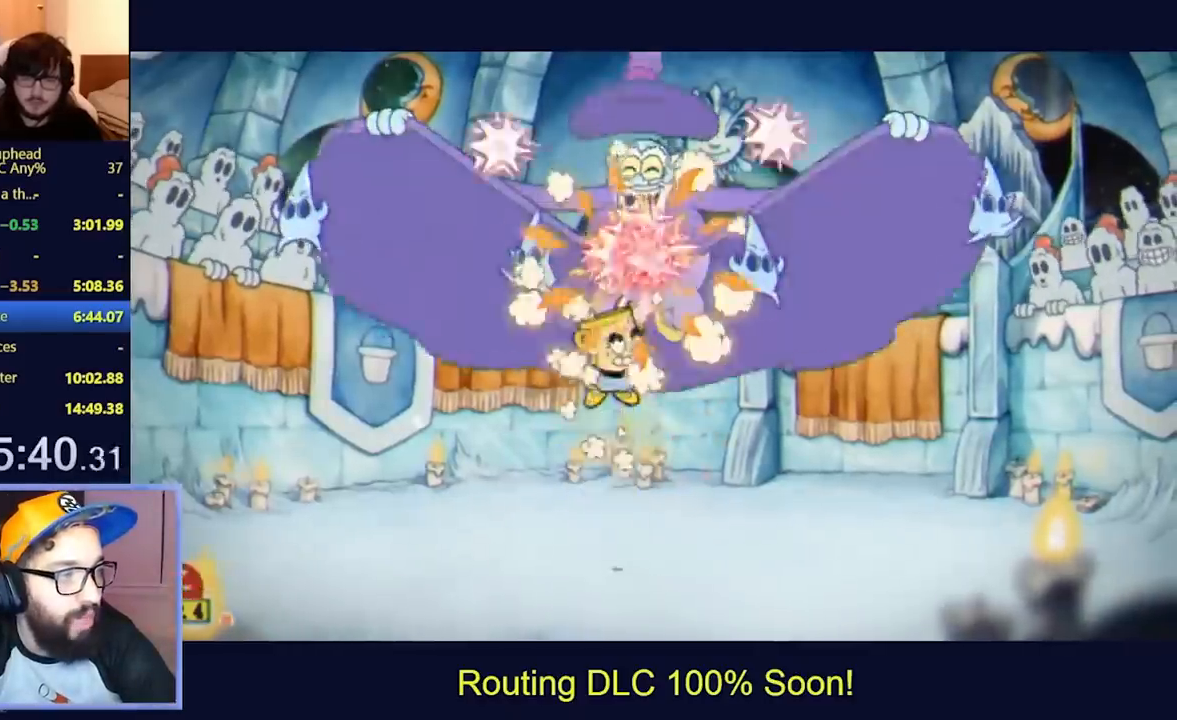
{"dt_ms": 500, "buttons": ["L2"], "left_stick": "center", "events": [[100, "X", "down"], [200, "X", "up"], [233, "DPAD_UP", "up"]]}
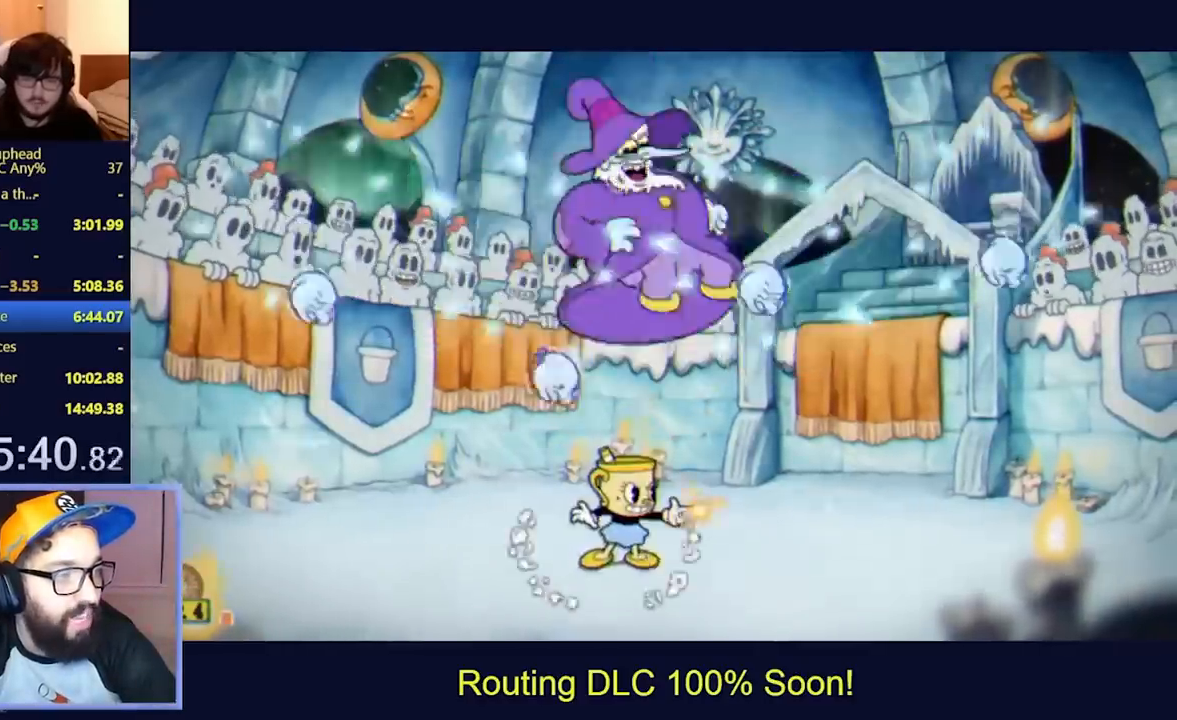
{"dt_ms": 500, "buttons": ["L2"], "left_stick": "center", "events": [[100, "DPAD_RIGHT", "down"], [300, "DPAD_RIGHT", "up"], [300, "DPAD_UP", "down"], [333, "DPAD_LEFT", "down"], [400, "DPAD_LEFT", "up"], [400, "DPAD_UP", "up"]]}
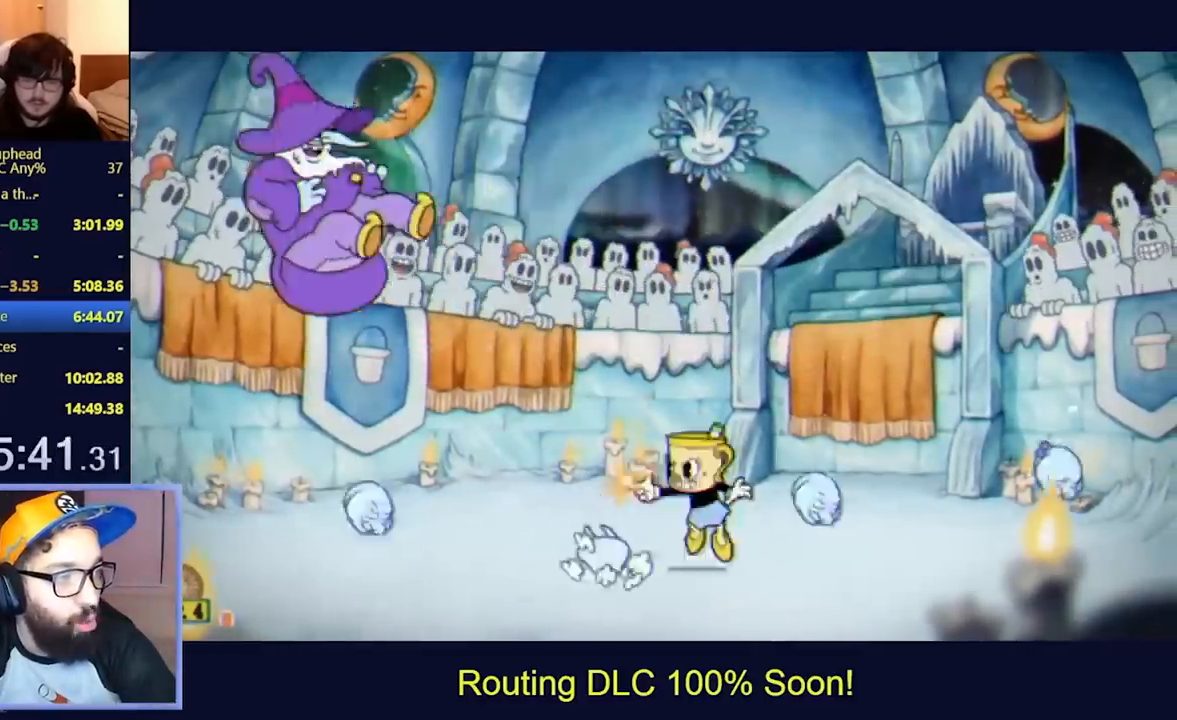
{"dt_ms": 500, "buttons": ["L2"], "left_stick": "center", "events": []}
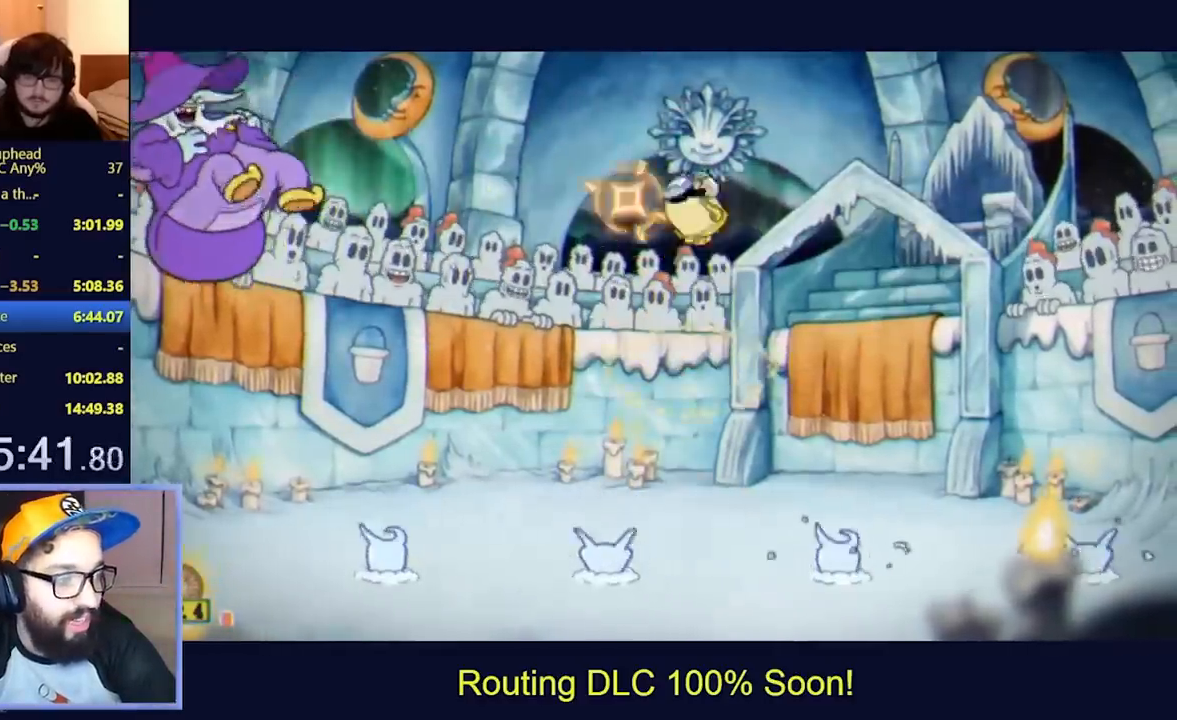
{"dt_ms": 500, "buttons": ["L2"], "left_stick": "center", "events": [[167, "L2", "up"], [200, "L2", "down"]]}
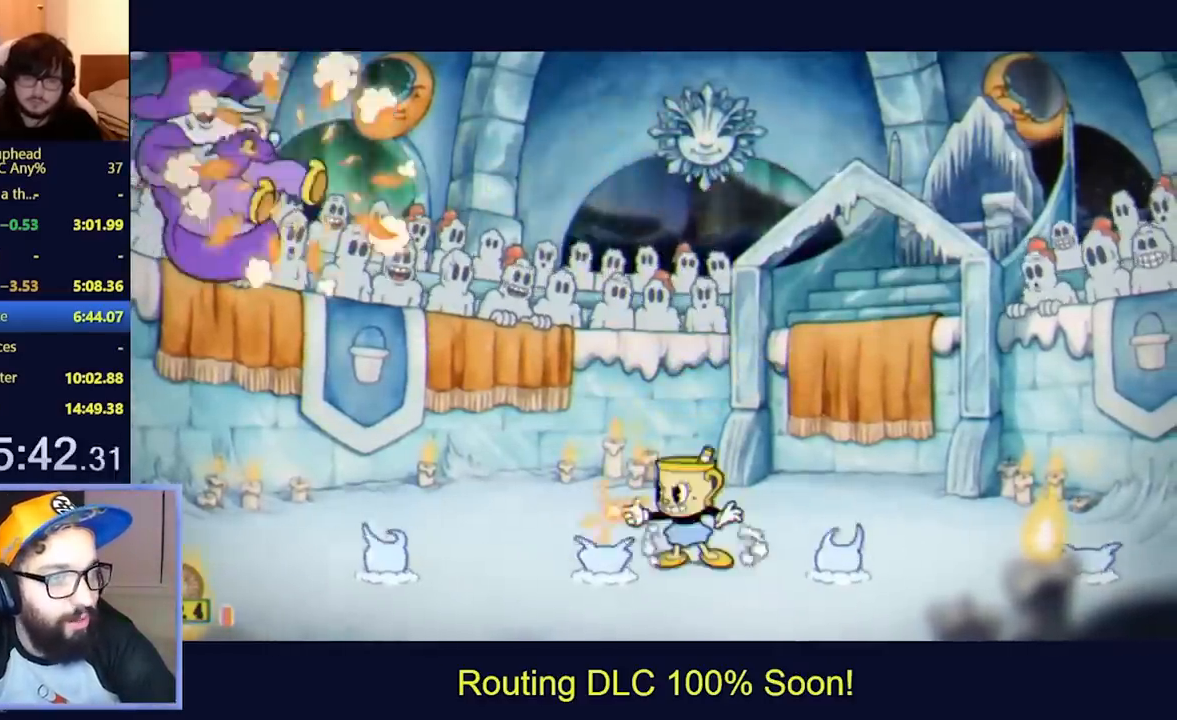
{"dt_ms": 500, "buttons": ["L2", "DPAD_RIGHT"], "left_stick": "center", "events": [[233, "DPAD_RIGHT", "down"]]}
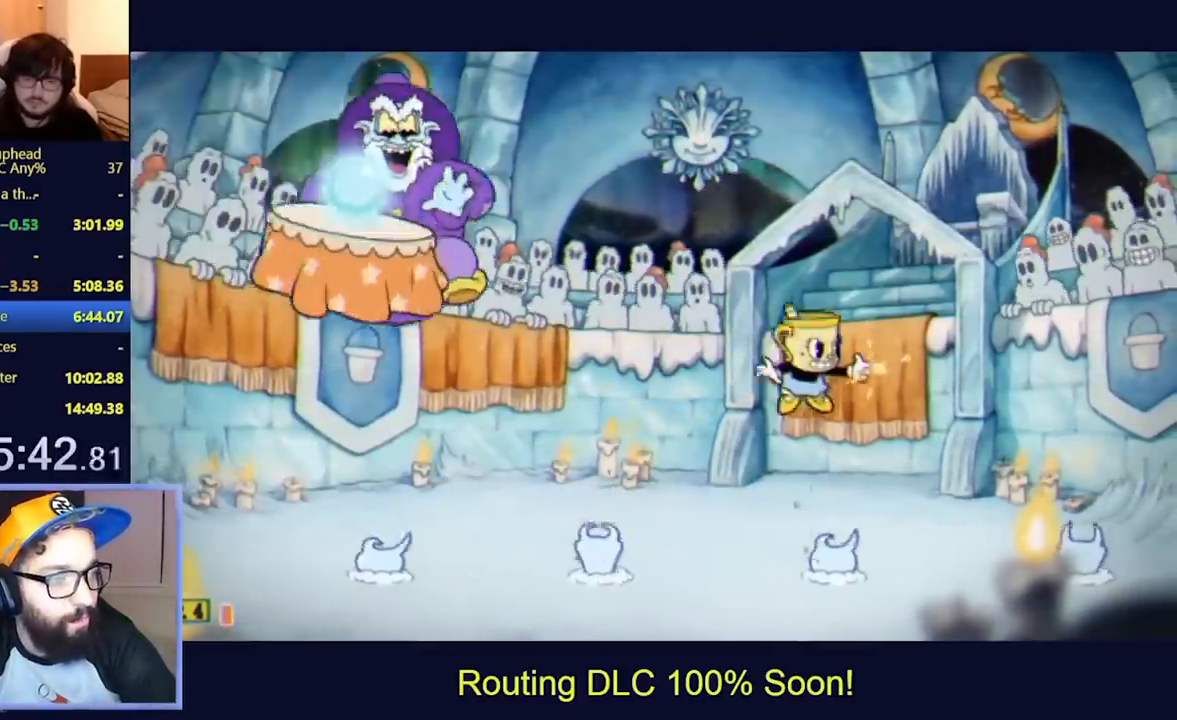
{"dt_ms": 500, "buttons": ["L2", "DPAD_UP"], "left_stick": "center", "events": [[267, "DPAD_UP", "down"], [300, "DPAD_RIGHT", "up"]]}
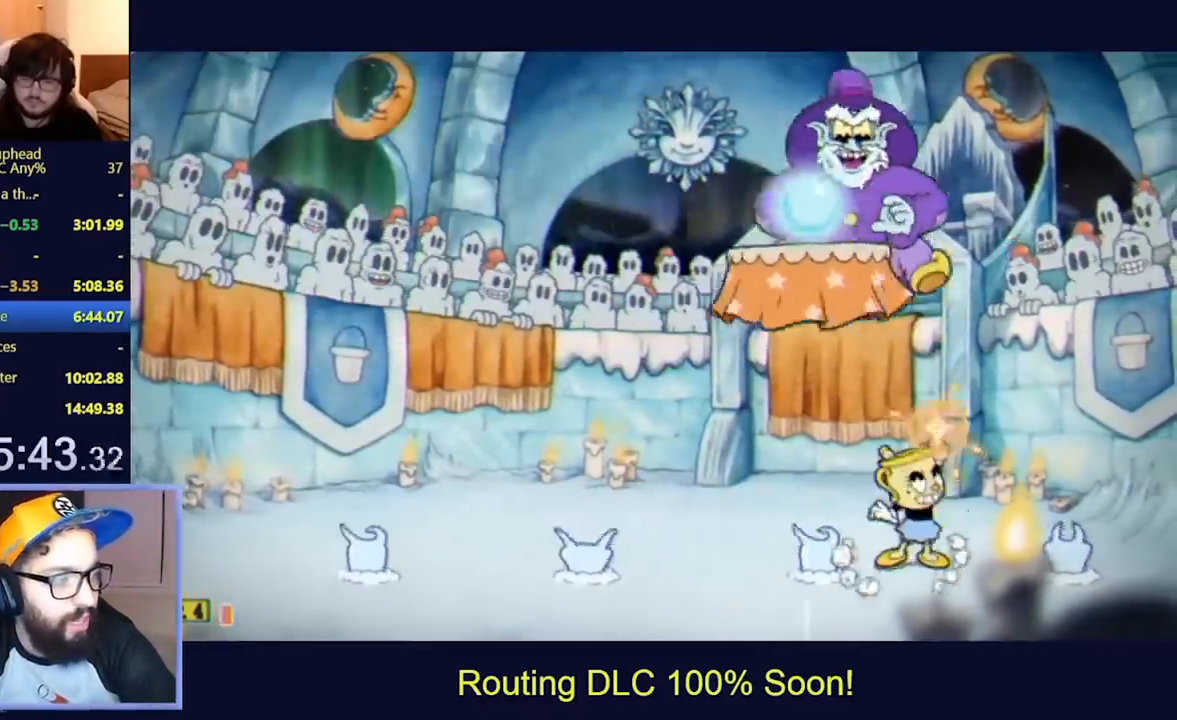
{"dt_ms": 500, "buttons": ["L2", "DPAD_LEFT"], "left_stick": "center", "events": [[67, "L2", "up"], [167, "DPAD_LEFT", "down"], [167, "L2", "down"], [233, "DPAD_UP", "up"]]}
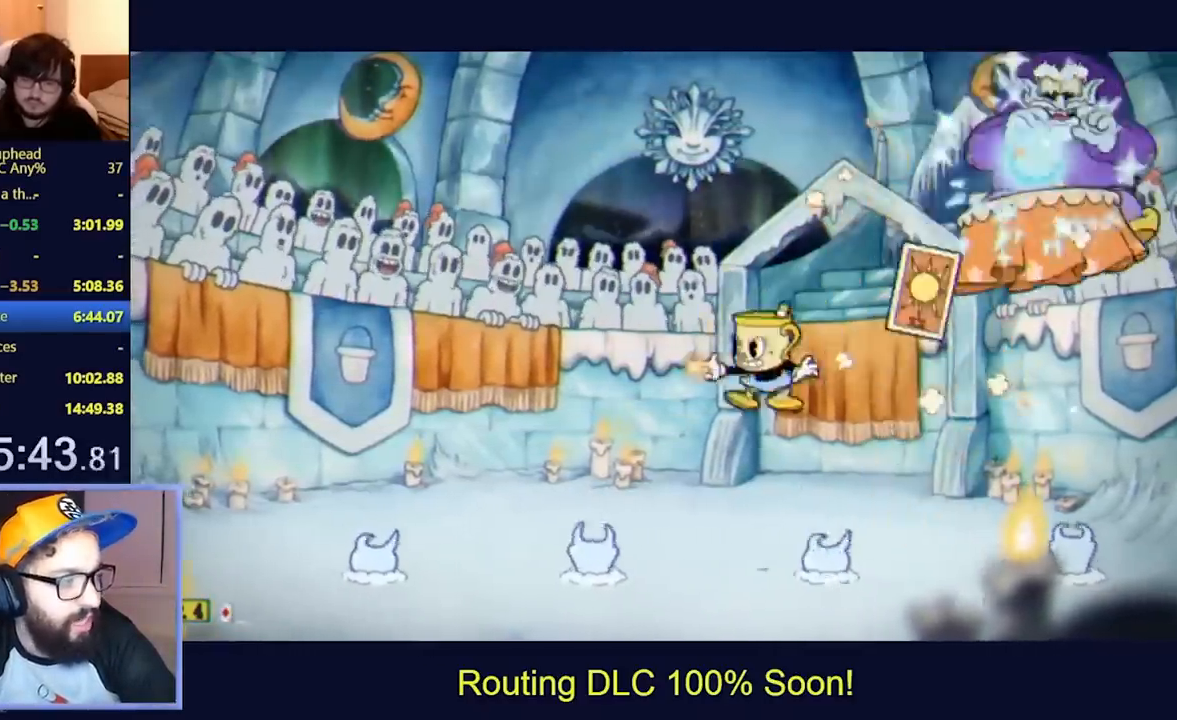
{"dt_ms": 500, "buttons": ["L2", "DPAD_LEFT"], "left_stick": "center", "events": [[67, "DPAD_LEFT", "up"], [233, "DPAD_LEFT", "down"]]}
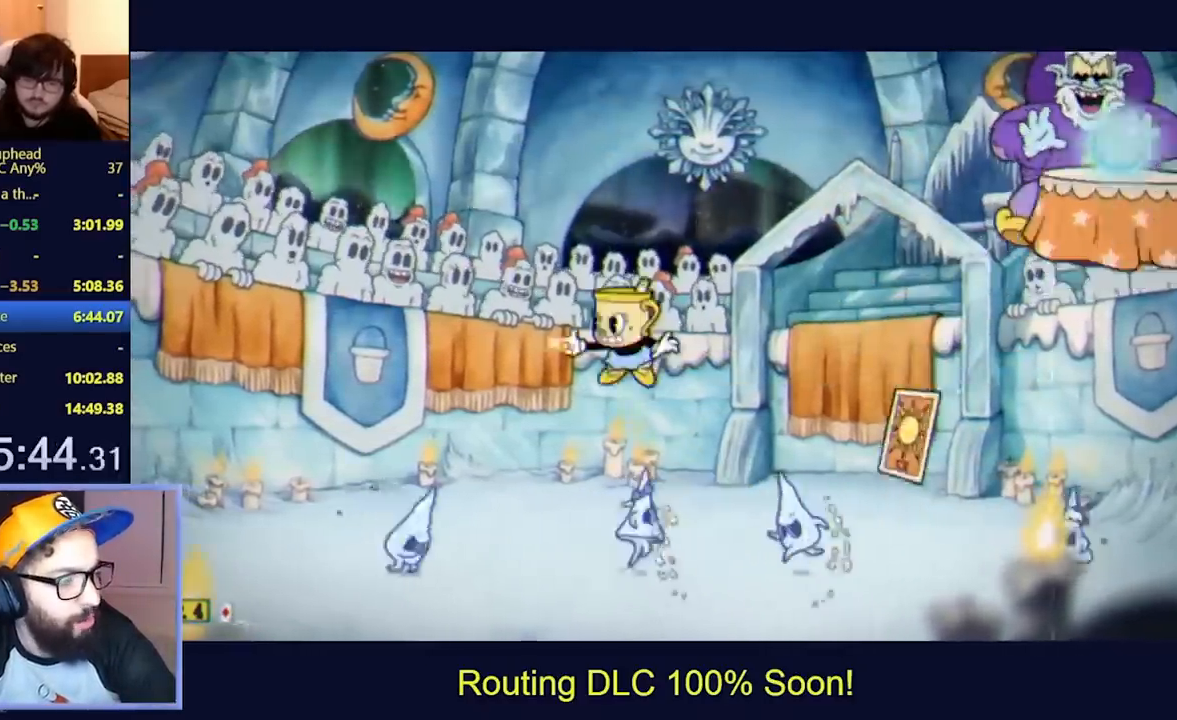
{"dt_ms": 500, "buttons": ["L2", "DPAD_RIGHT"], "left_stick": "center", "events": [[467, "DPAD_LEFT", "up"], [467, "DPAD_RIGHT", "down"]]}
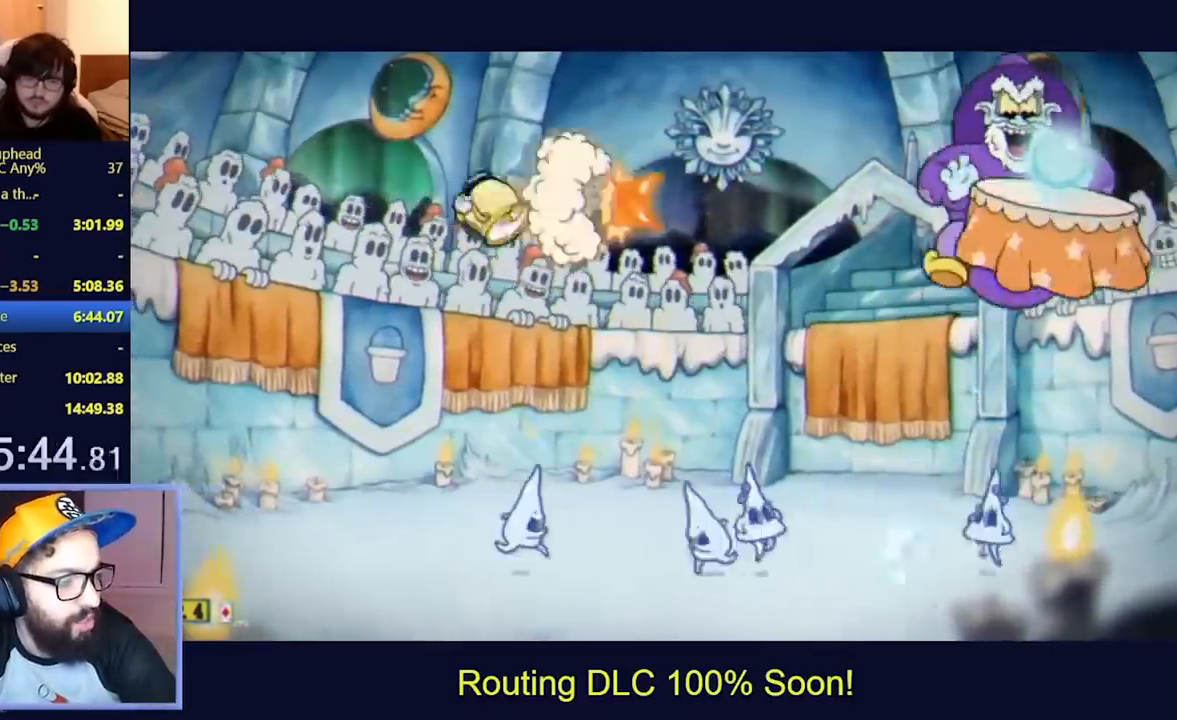
{"dt_ms": 500, "buttons": ["L2"], "left_stick": "center", "events": [[33, "L2", "up"], [67, "DPAD_DOWN", "down"], [100, "L2", "down"], [133, "DPAD_DOWN", "up"], [133, "DPAD_LEFT", "down"], [133, "DPAD_RIGHT", "up"], [300, "DPAD_LEFT", "up"]]}
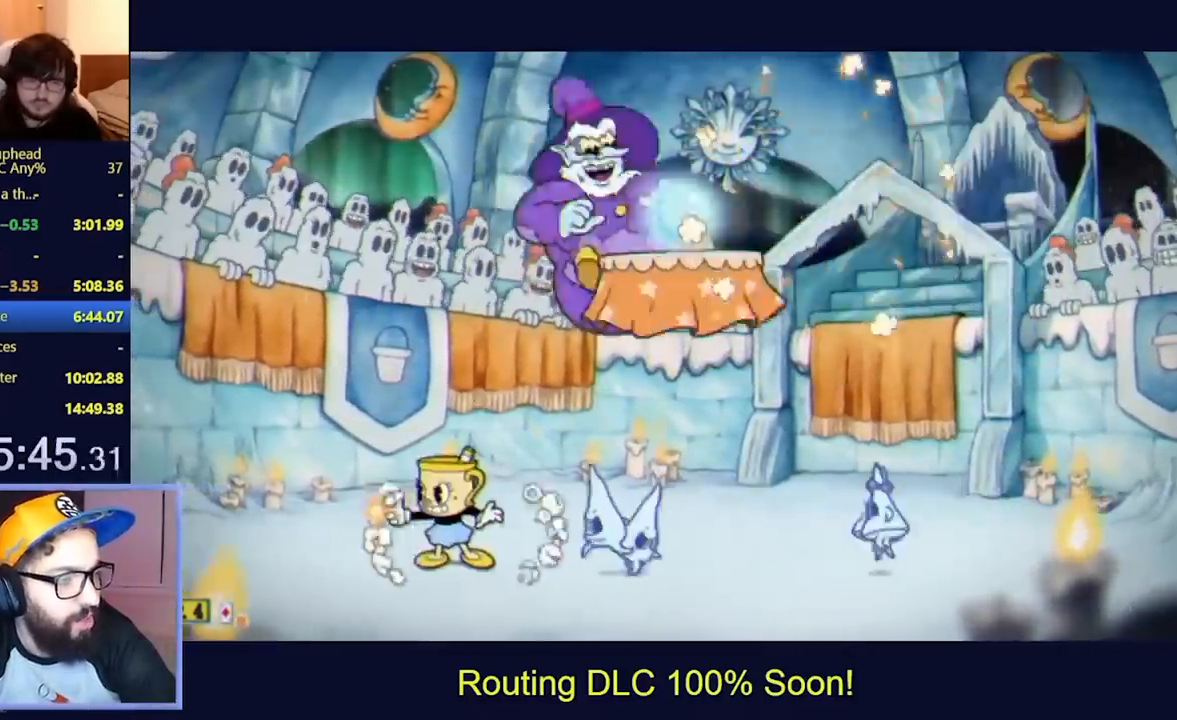
{"dt_ms": 500, "buttons": ["L2", "DPAD_LEFT"], "left_stick": "center", "events": [[67, "DPAD_LEFT", "down"]]}
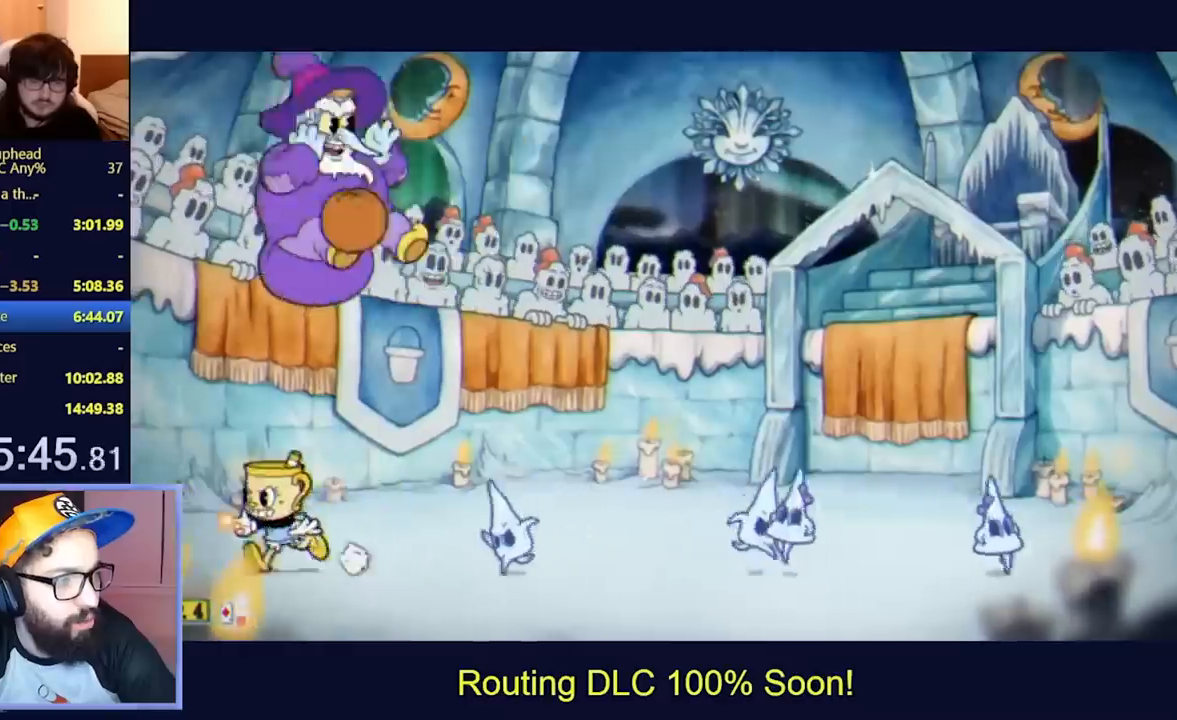
{"dt_ms": 1000, "buttons": ["L2", "DPAD_RIGHT"], "left_stick": "center"}
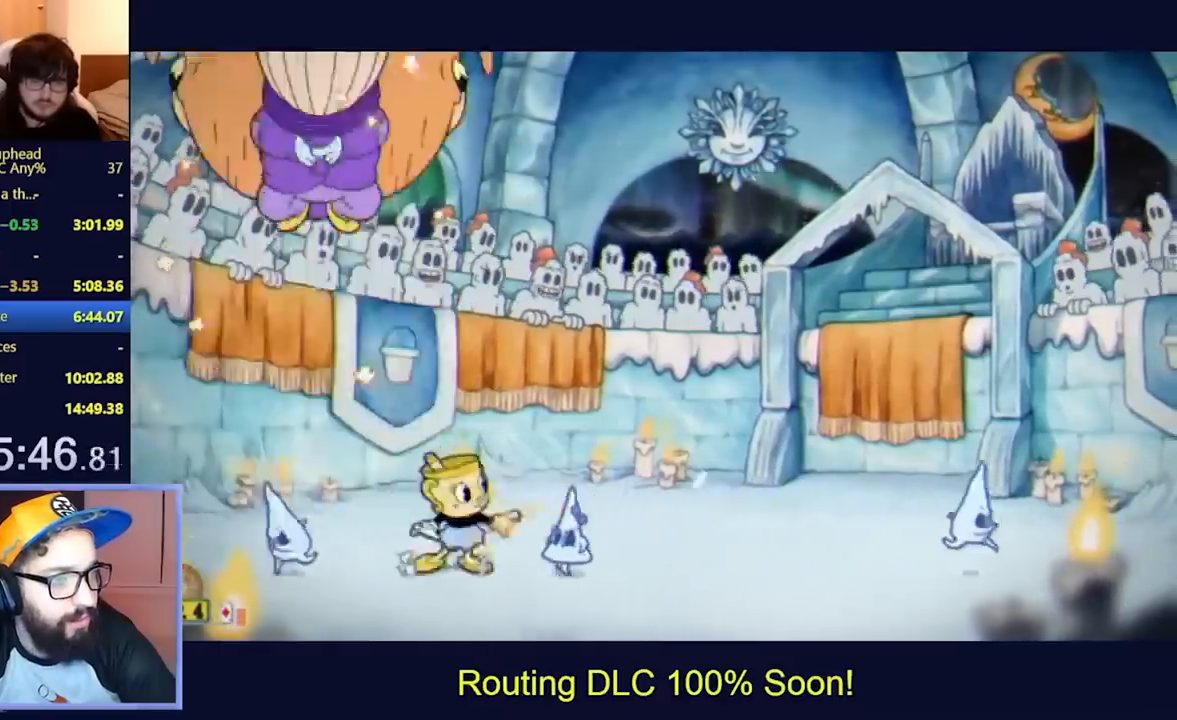
{"dt_ms": 500, "buttons": ["L2", "DPAD_RIGHT"], "left_stick": "center", "events": []}
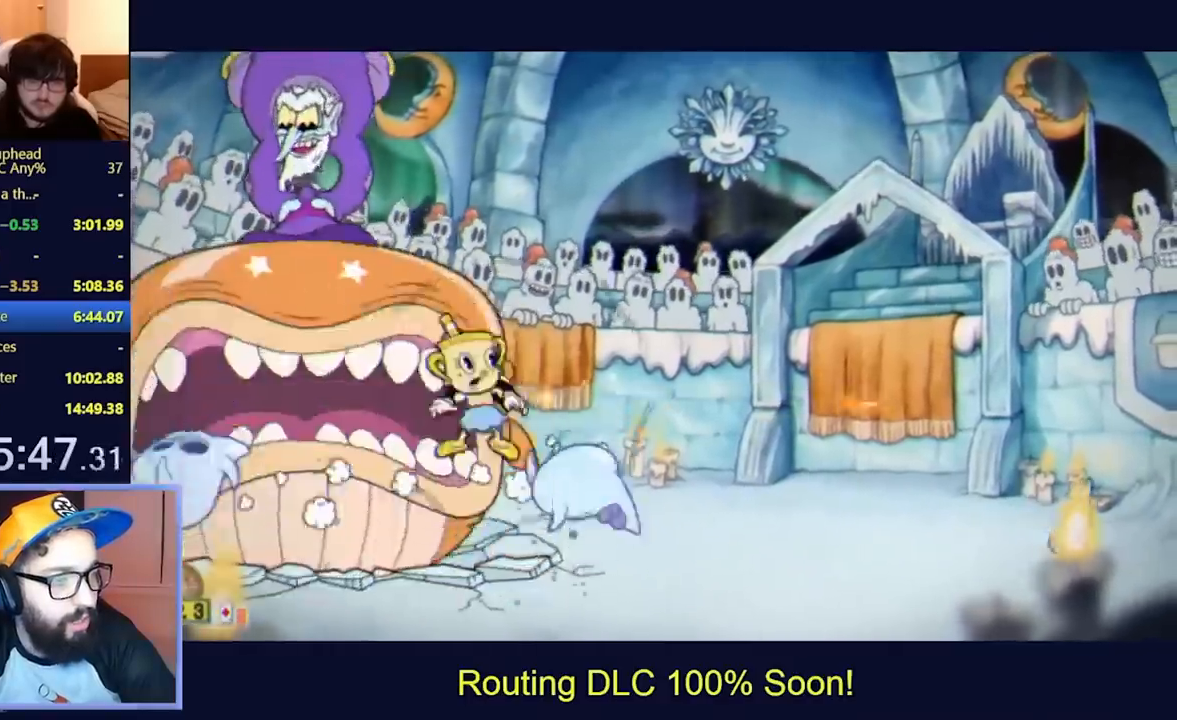
{"dt_ms": 500, "buttons": ["L2", "DPAD_DOWN"], "left_stick": "center", "events": [[233, "DPAD_DOWN", "down"], [233, "DPAD_RIGHT", "up"]]}
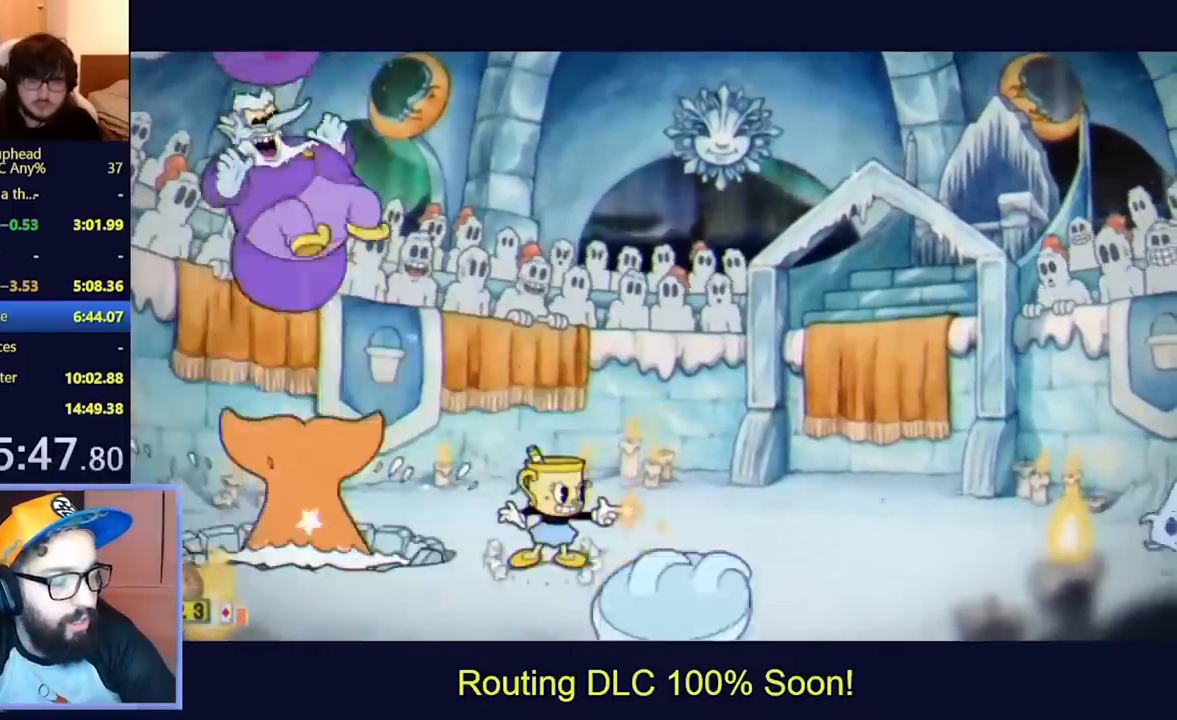
{"dt_ms": 500, "buttons": ["L2", "DPAD_UP", "DPAD_LEFT"], "left_stick": "center", "events": [[467, "DPAD_UP", "down"], [500, "DPAD_DOWN", "up"], [500, "DPAD_LEFT", "down"]]}
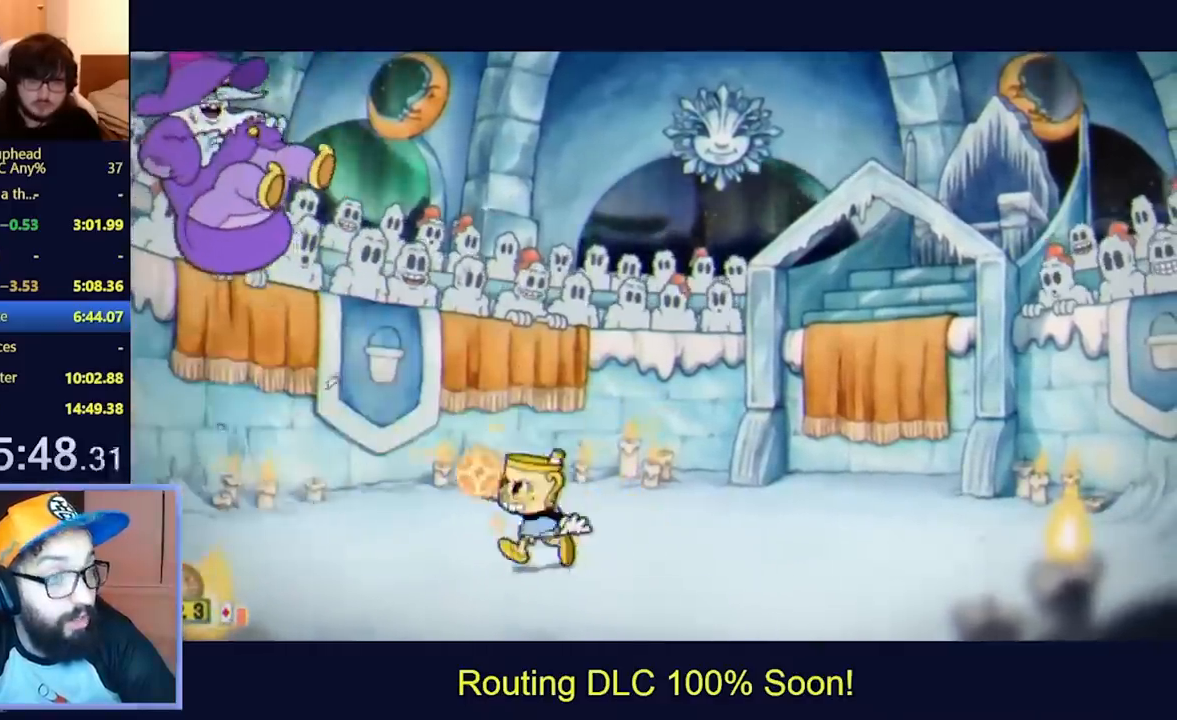
{"dt_ms": 500, "buttons": ["L2", "DPAD_UP"], "left_stick": "center", "events": [[267, "X", "down"], [400, "X", "up"], [467, "DPAD_LEFT", "up"]]}
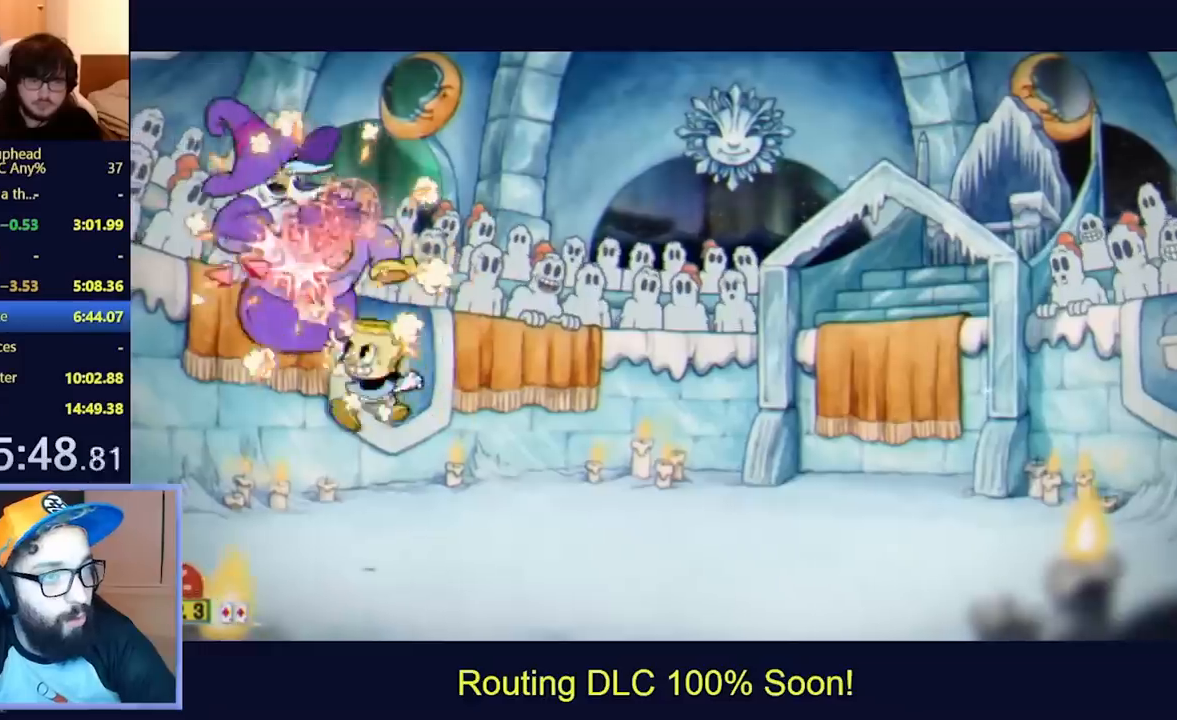
{"dt_ms": 500, "buttons": ["L2", "DPAD_UP"], "left_stick": "center", "events": [[133, "X", "down"], [167, "X", "up"], [400, "DPAD_LEFT", "down"], [467, "DPAD_LEFT", "up"]]}
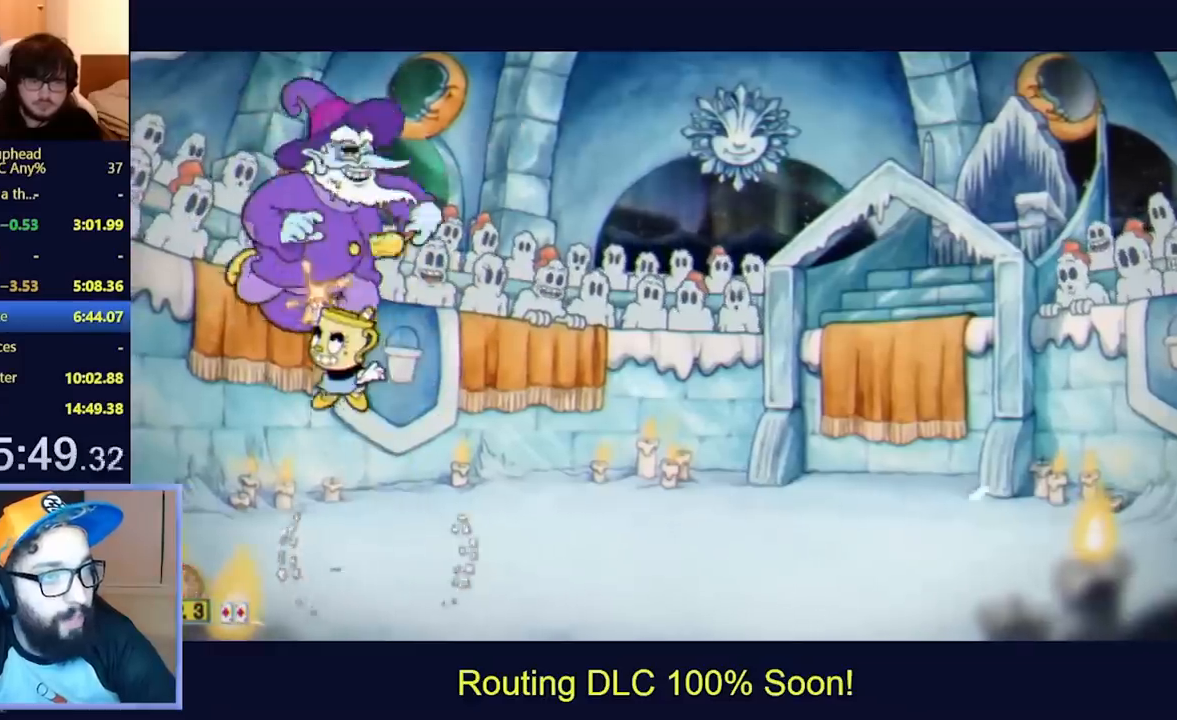
{"dt_ms": 500, "buttons": ["L2", "DPAD_UP"], "left_stick": "center", "events": [[133, "X", "down"], [167, "X", "up"]]}
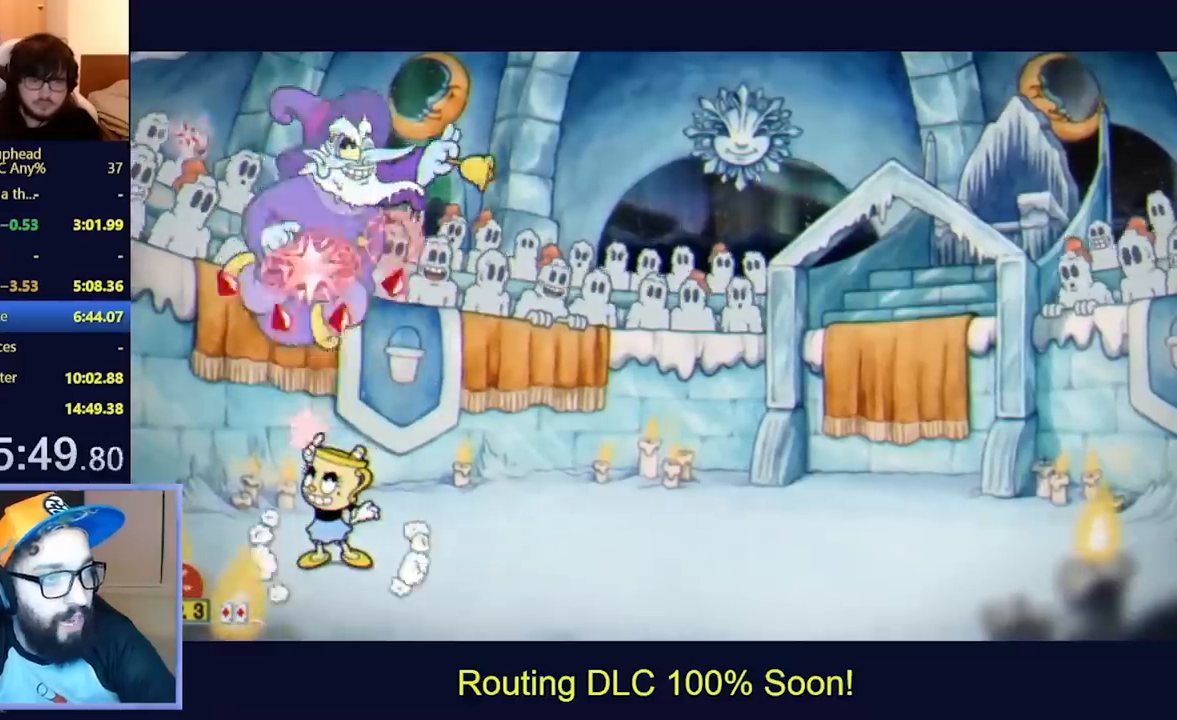
{"dt_ms": 500, "buttons": ["L2", "DPAD_UP"], "left_stick": "center", "events": []}
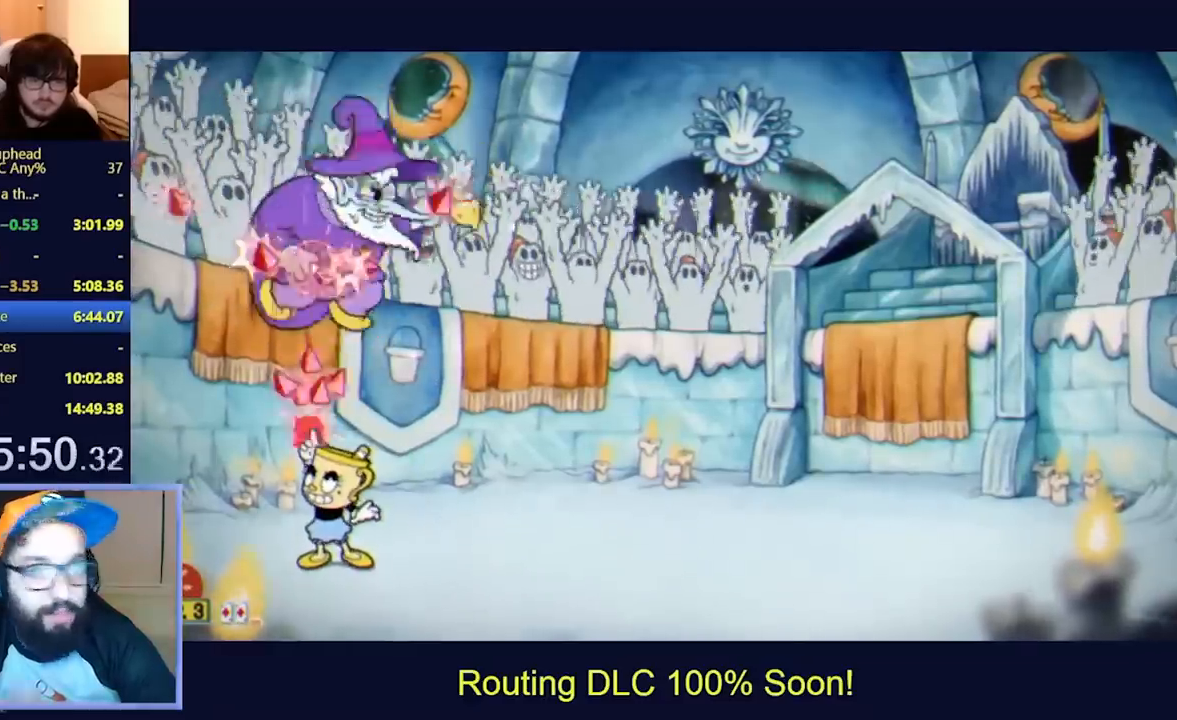
{"dt_ms": 1000, "buttons": ["L2", "DPAD_UP"], "left_stick": "center"}
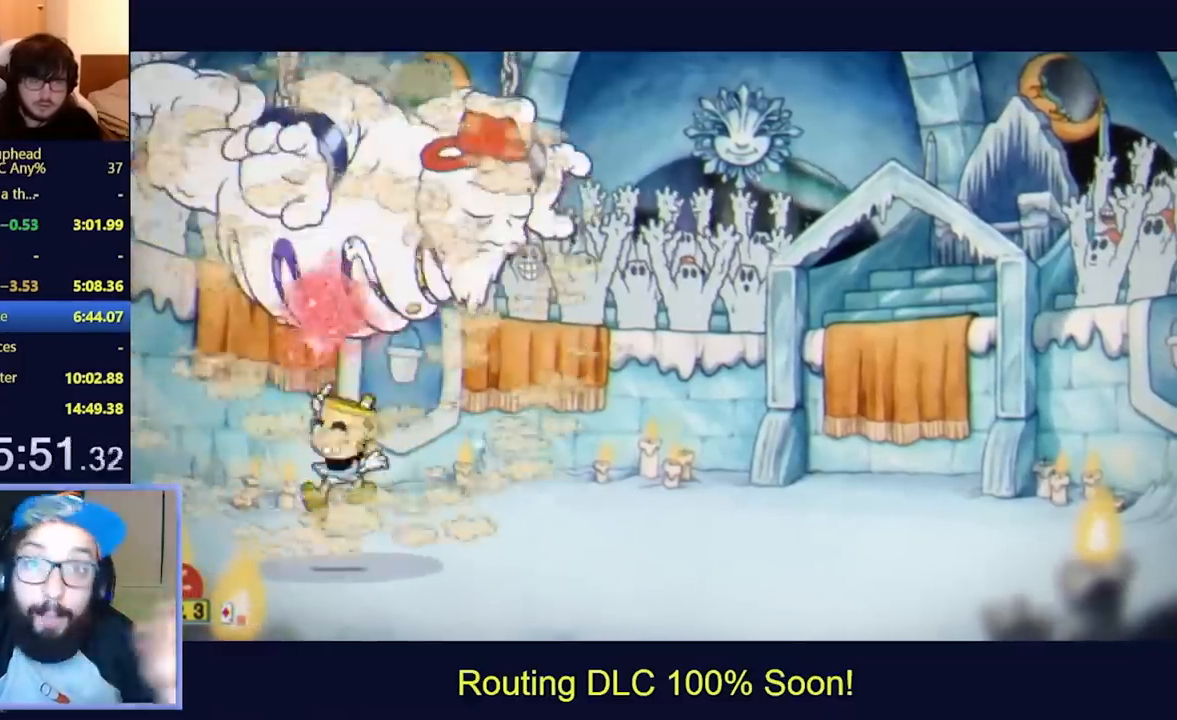
{"dt_ms": 500, "buttons": ["L2", "DPAD_UP"], "left_stick": "center", "events": []}
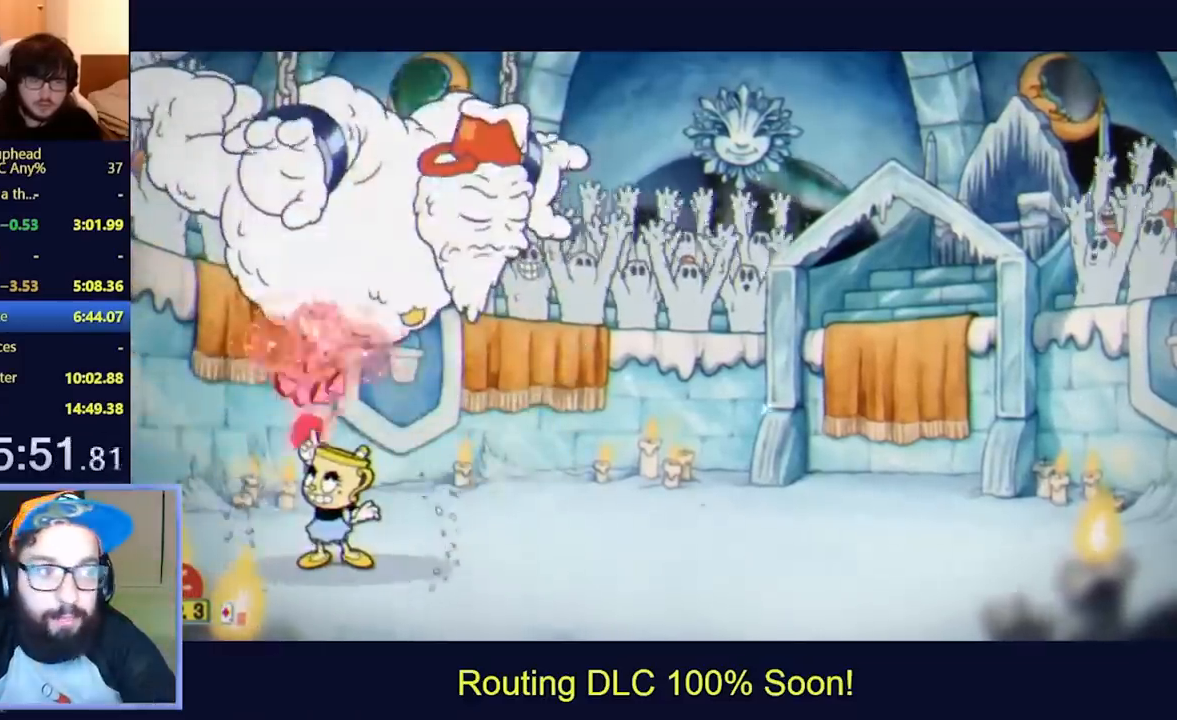
{"dt_ms": 500, "buttons": ["L2", "DPAD_UP"], "left_stick": "center", "events": [[267, "DPAD_RIGHT", "down"], [367, "DPAD_RIGHT", "up"], [400, "DPAD_LEFT", "down"], [467, "DPAD_LEFT", "up"]]}
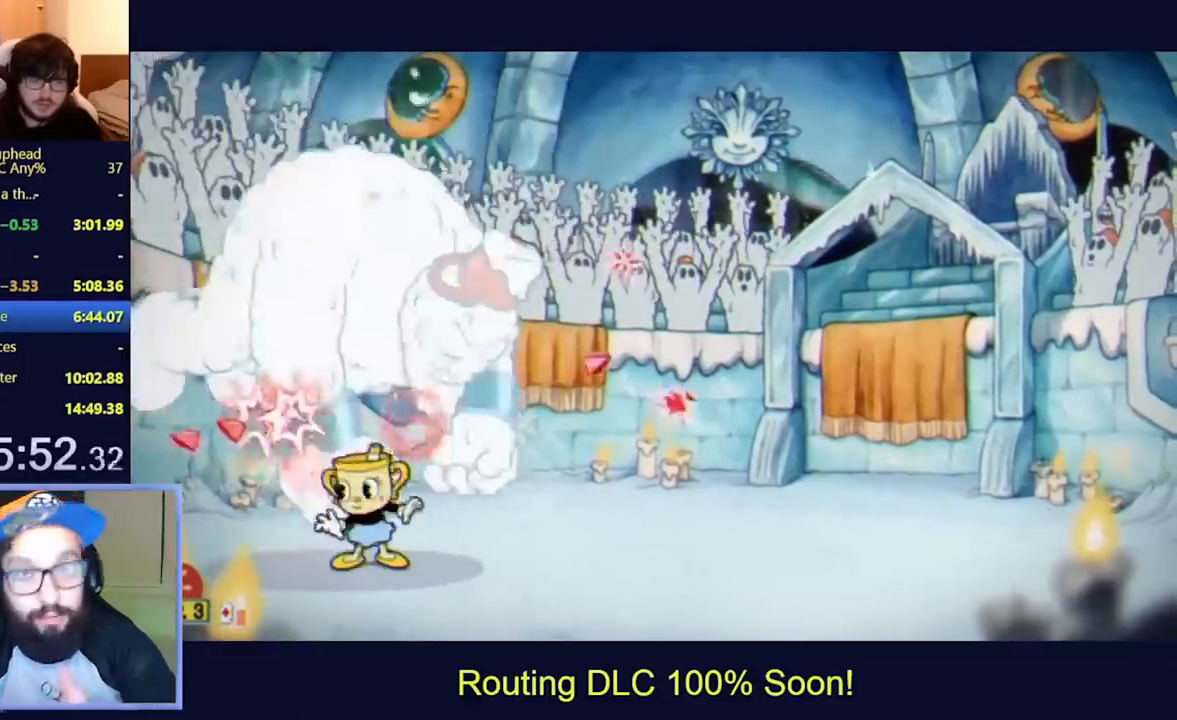
{"dt_ms": 500, "buttons": ["L2", "DPAD_UP"], "left_stick": "center", "events": []}
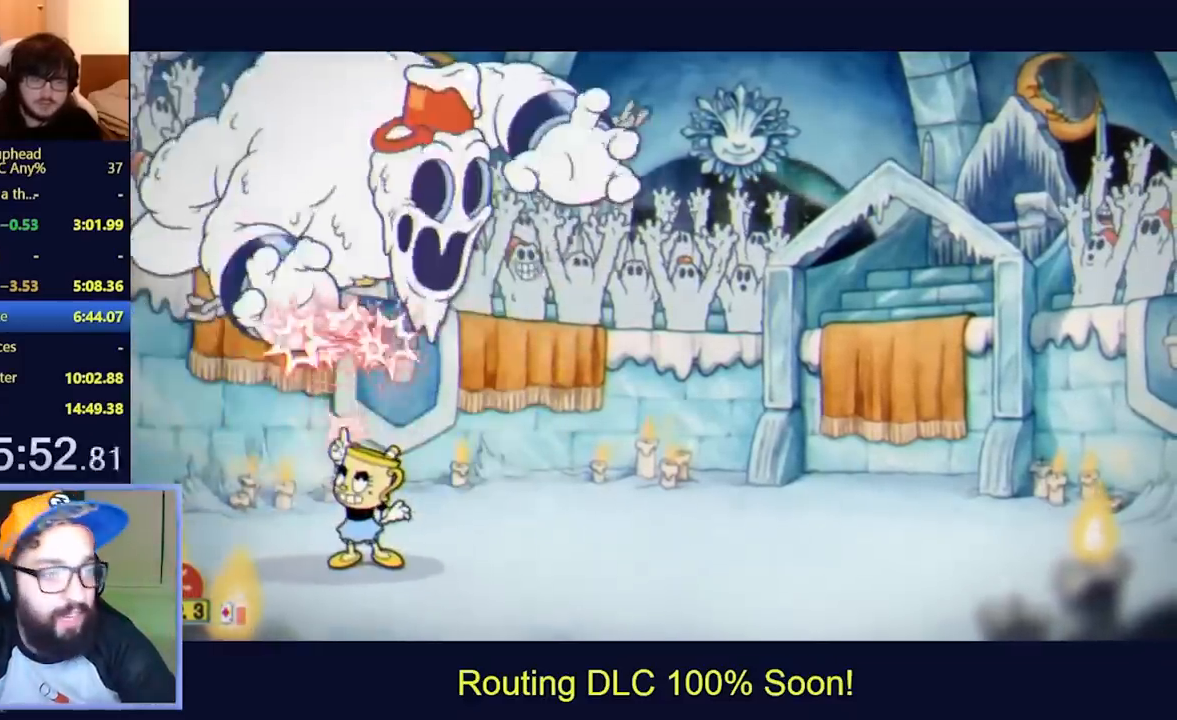
{"dt_ms": 500, "buttons": ["L2", "DPAD_UP"], "left_stick": "center", "events": []}
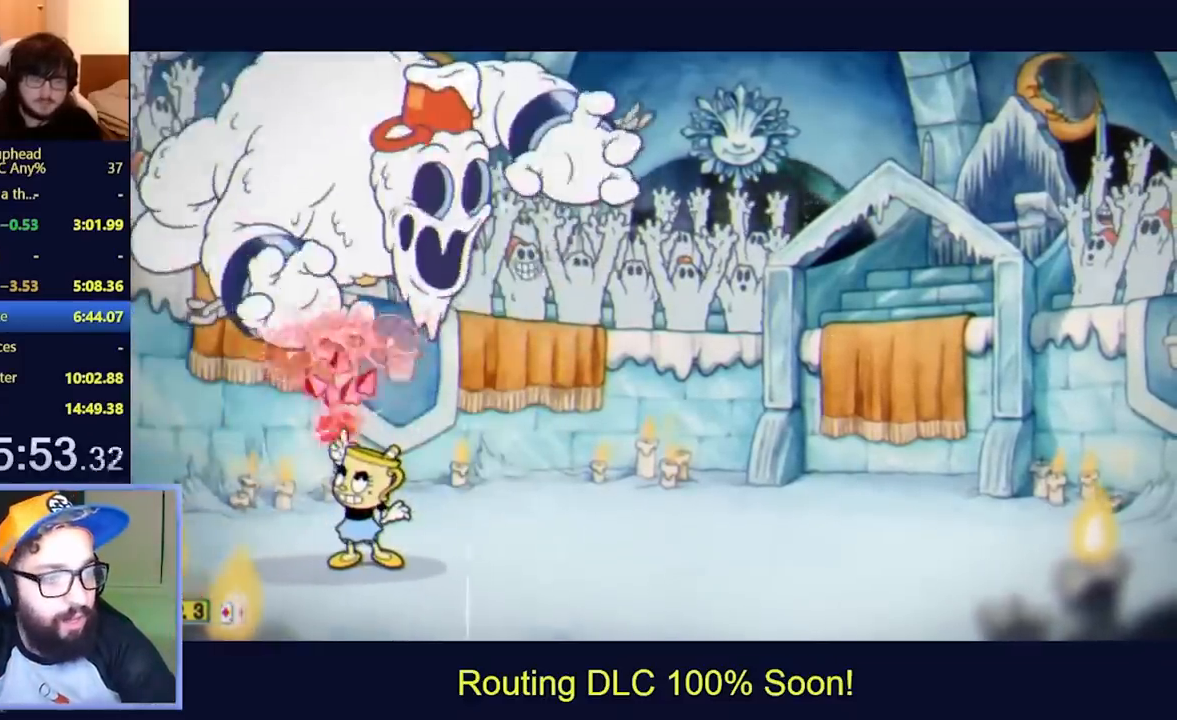
{"dt_ms": 500, "buttons": ["L2", "DPAD_UP"], "left_stick": "center", "events": []}